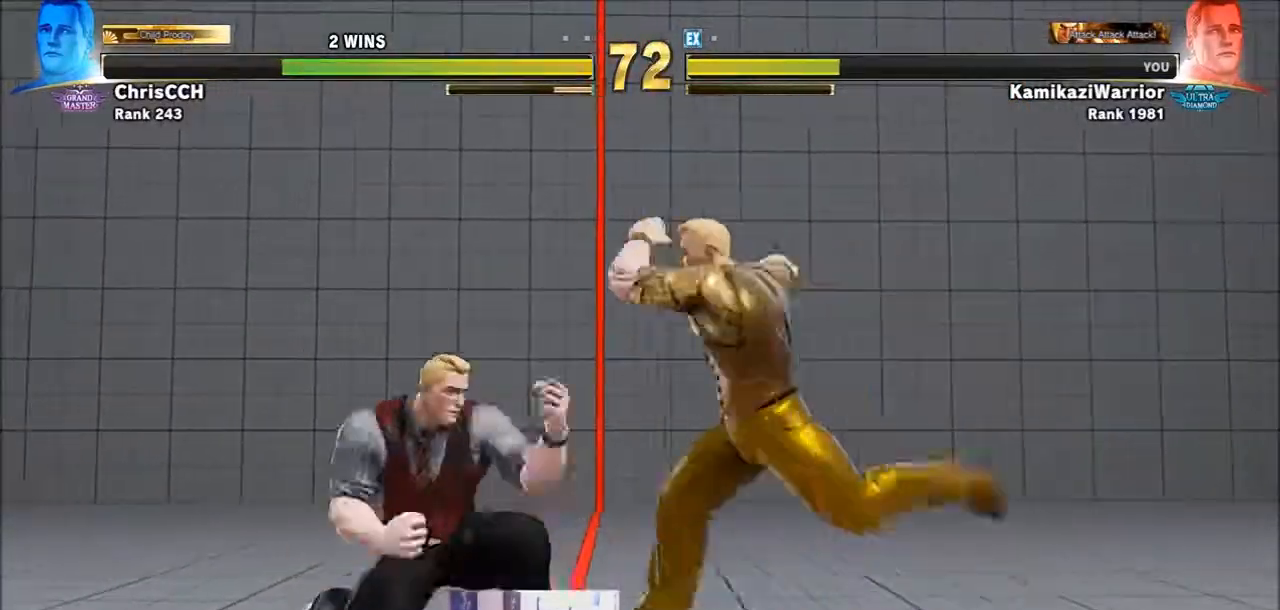
Gameplay with a controller (arcade stick); each line is a JSON object with the inputs held at the frame after it. "events" lists button and stick changes between this image and that frame as [ms after this image, input, new state], when the widget could be followed in between. Not read: L3 R3 START.
{"buttons": [], "left_stick": "down-left", "events": []}
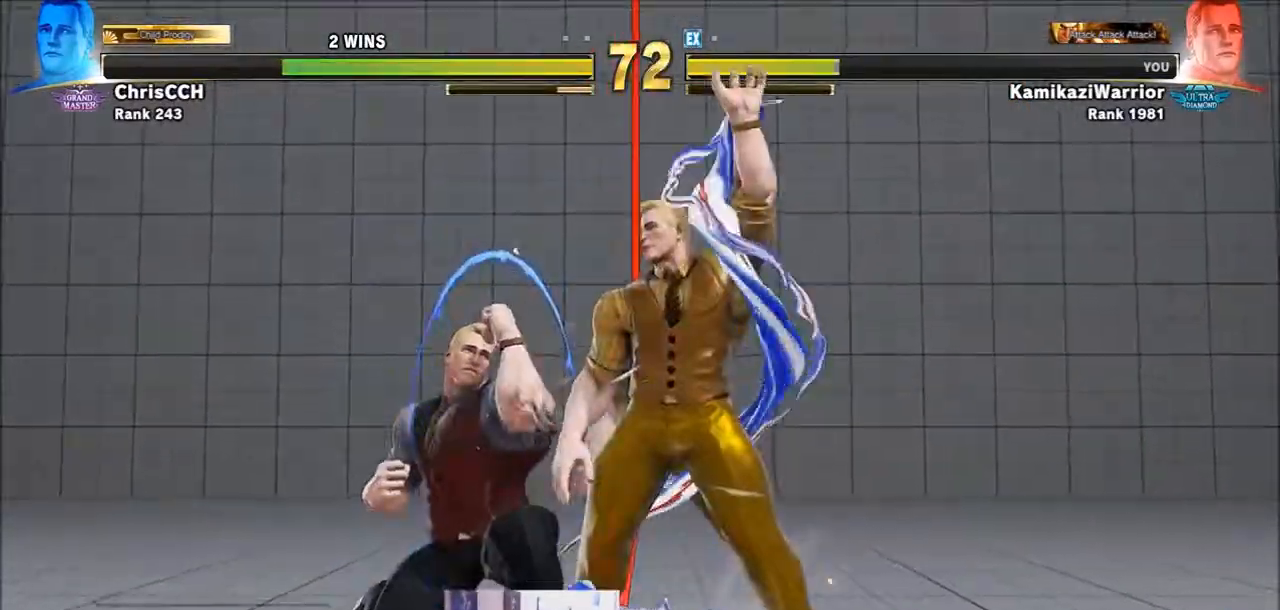
{"buttons": ["CROSS", "CIRCLE", "R2"], "left_stick": "right", "events": [[83, "left_stick", "right"], [200, "left_stick", "center"], [317, "left_stick", "left"], [400, "left_stick", "center"], [467, "CIRCLE", "down"], [467, "CROSS", "down"], [467, "R2", "down"], [467, "left_stick", "right"]]}
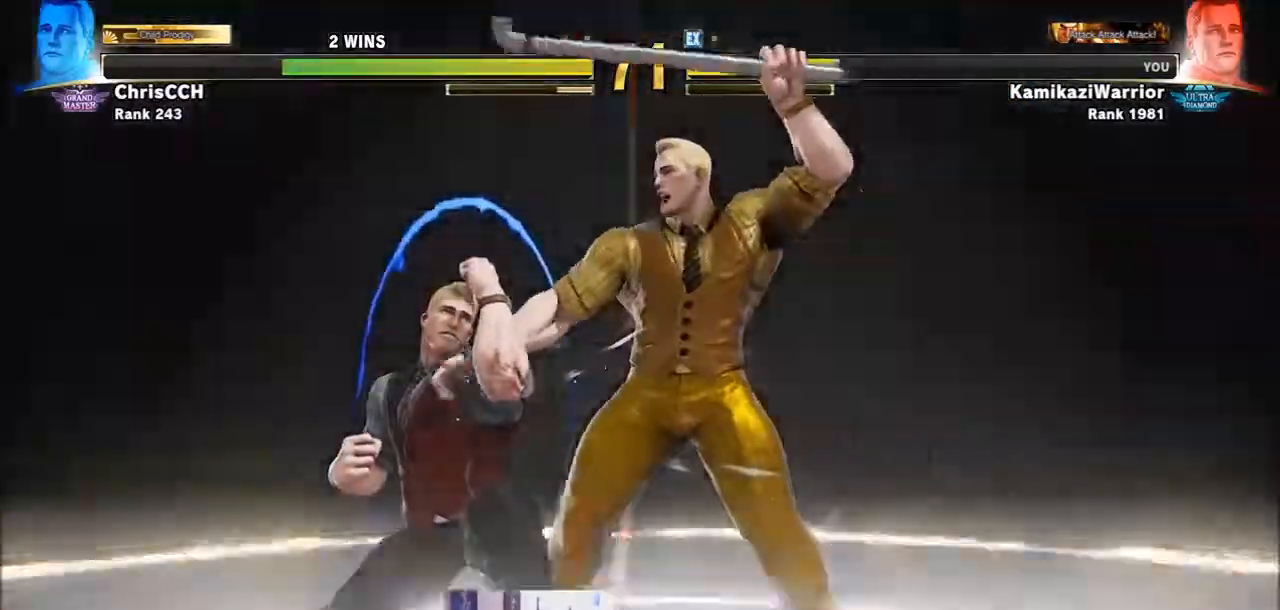
{"buttons": ["CROSS", "CIRCLE", "R2"], "left_stick": "right", "events": [[50, "CIRCLE", "up"], [50, "CROSS", "up"], [50, "R2", "up"], [117, "CIRCLE", "down"], [117, "CROSS", "down"], [117, "R2", "down"], [200, "CIRCLE", "up"], [200, "CROSS", "up"], [200, "R2", "up"], [233, "R2", "down"], [283, "CIRCLE", "down"], [283, "CROSS", "down"], [317, "CIRCLE", "up"], [317, "CROSS", "up"], [317, "R2", "up"], [383, "CIRCLE", "down"], [383, "CROSS", "down"], [383, "R2", "down"]]}
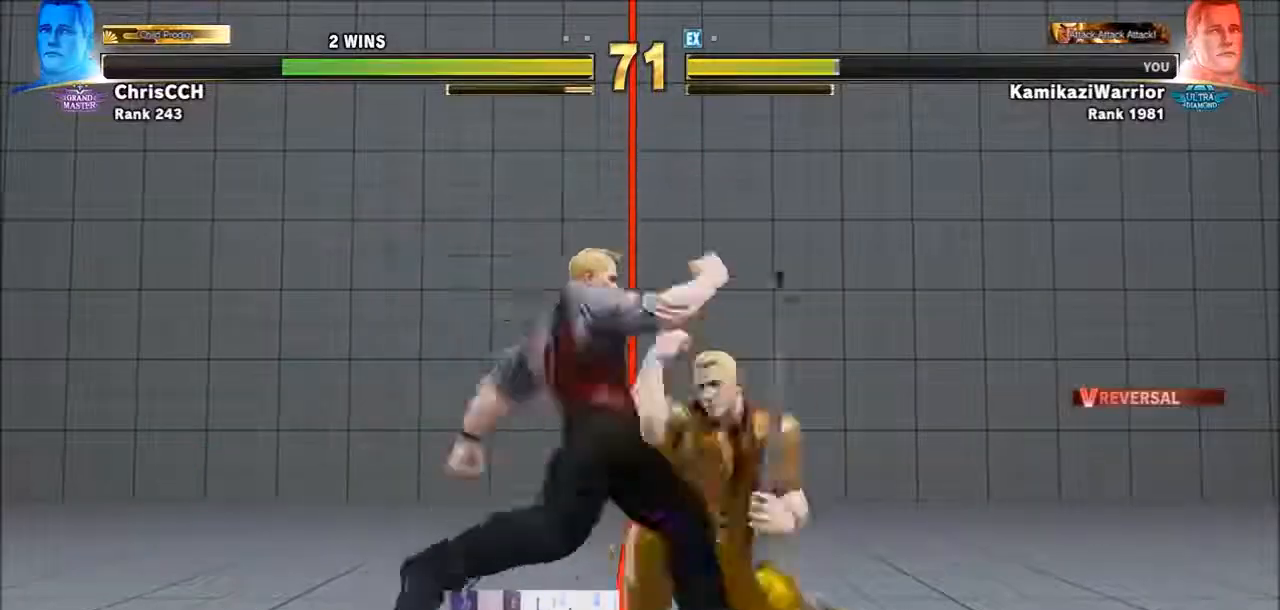
{"buttons": [], "left_stick": "center", "events": [[233, "CIRCLE", "up"], [233, "CROSS", "up"], [233, "R2", "up"], [233, "left_stick", "center"]]}
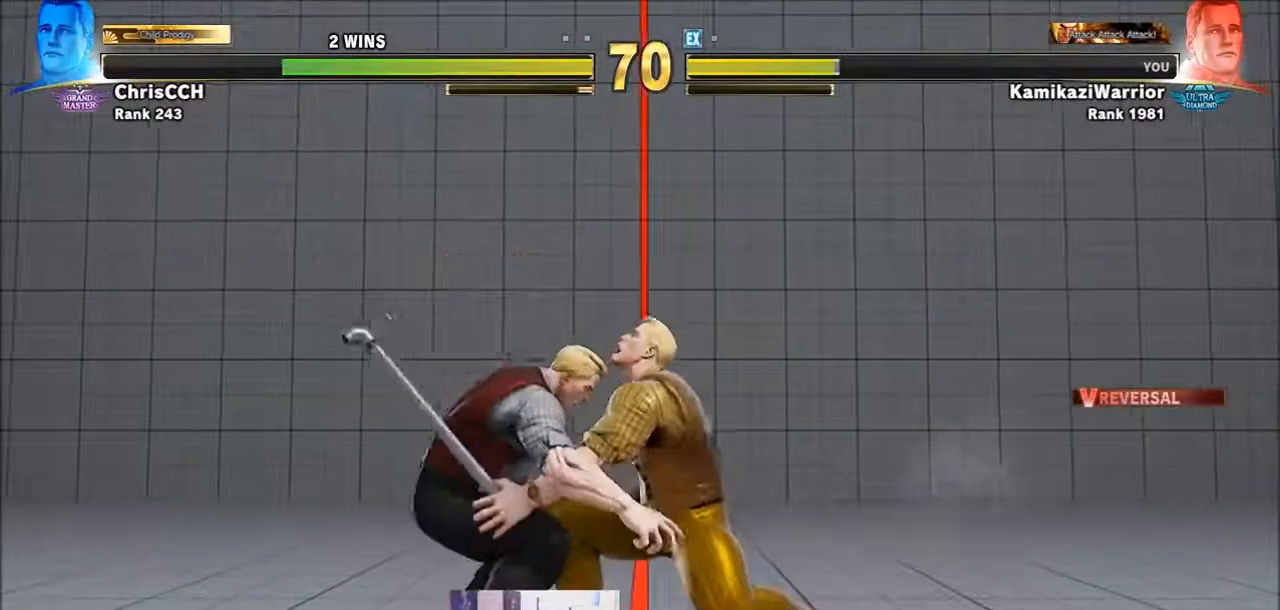
{"buttons": [], "left_stick": "center", "events": [[167, "CIRCLE", "down"], [167, "CROSS", "down"], [167, "R2", "down"], [233, "CROSS", "up"], [233, "R2", "up"], [283, "CIRCLE", "up"], [400, "R1", "down"], [400, "SQUARE", "down"], [400, "TRIANGLE", "down"], [467, "R1", "up"], [467, "SQUARE", "up"], [467, "TRIANGLE", "up"]]}
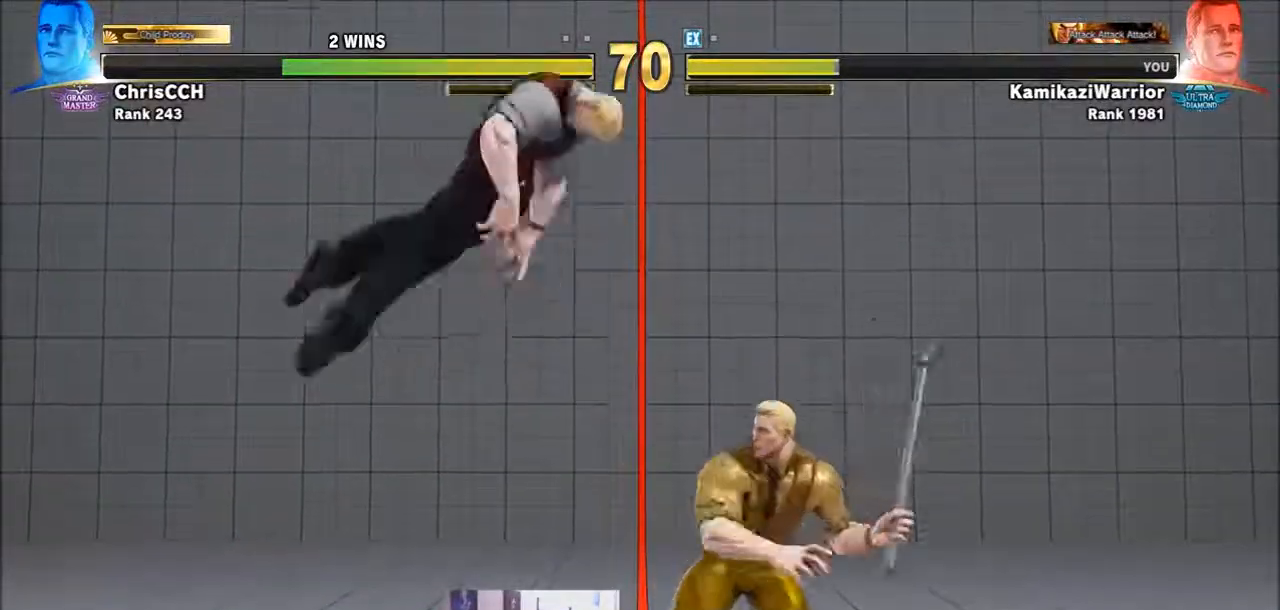
{"buttons": [], "left_stick": "center", "events": [[83, "CIRCLE", "down"], [83, "R2", "down"], [200, "CIRCLE", "up"], [200, "R2", "up"]]}
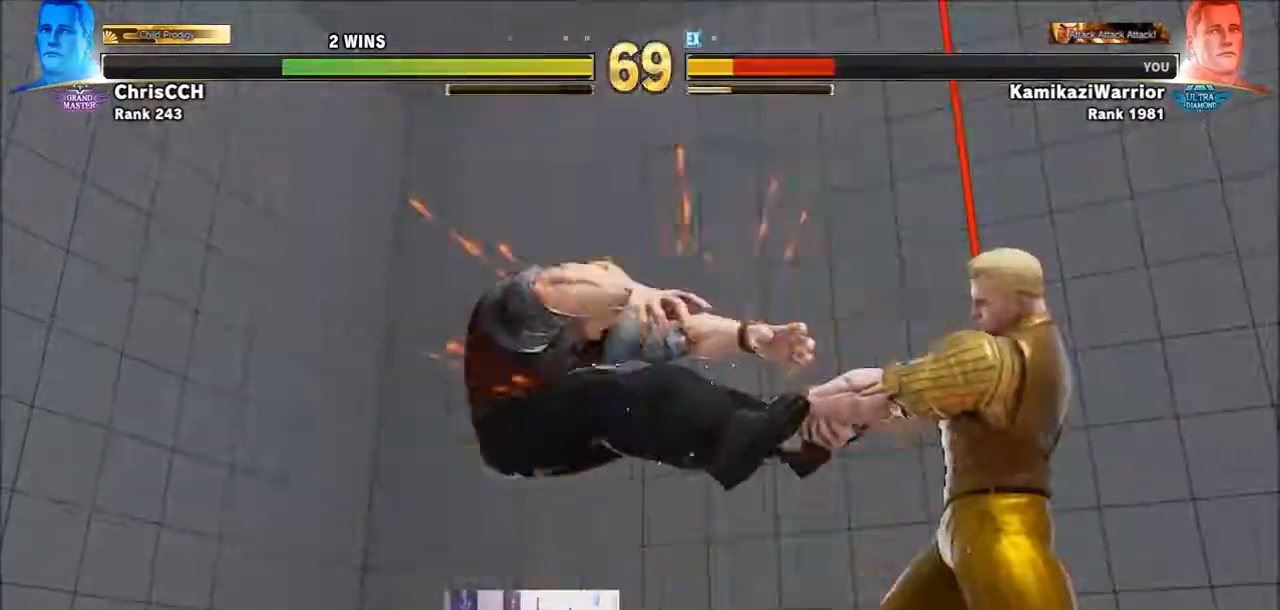
{"buttons": [], "left_stick": "center", "events": []}
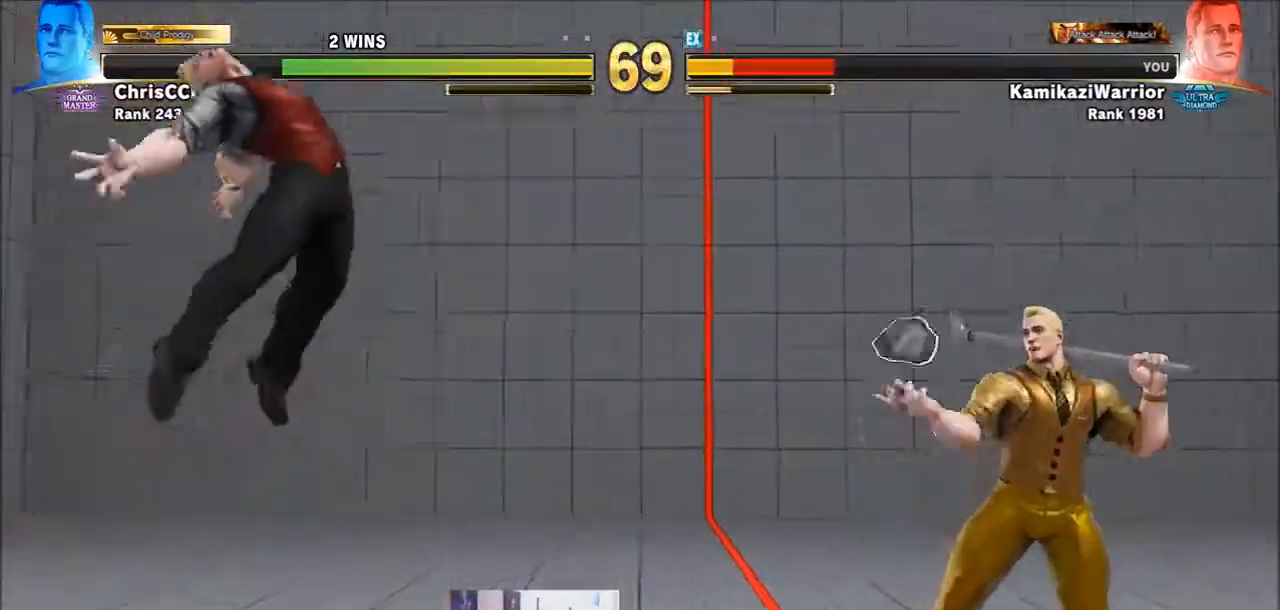
{"buttons": [], "left_stick": "left", "events": [[283, "left_stick", "left"], [350, "TRIANGLE", "down"], [400, "R1", "down"], [400, "SQUARE", "down"], [467, "R1", "up"], [467, "SQUARE", "up"], [467, "TRIANGLE", "up"]]}
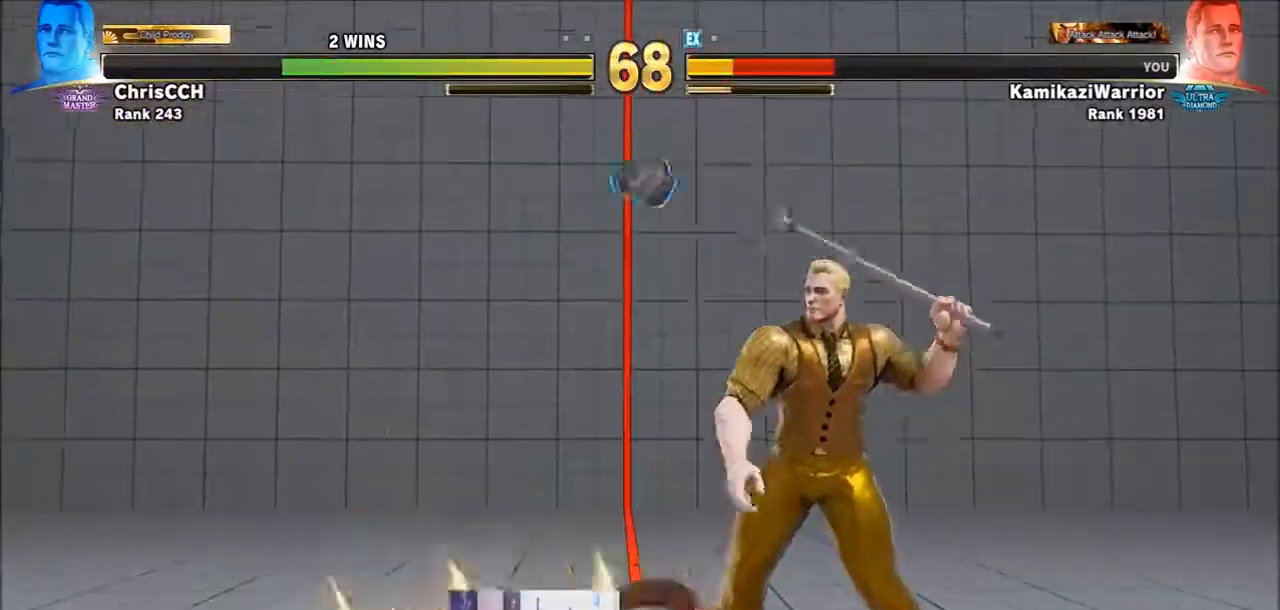
{"buttons": [], "left_stick": "down-left", "events": [[50, "R1", "down"], [50, "SQUARE", "down"], [50, "TRIANGLE", "down"], [167, "R1", "up"], [200, "SQUARE", "up"], [200, "TRIANGLE", "up"], [400, "left_stick", "down-left"]]}
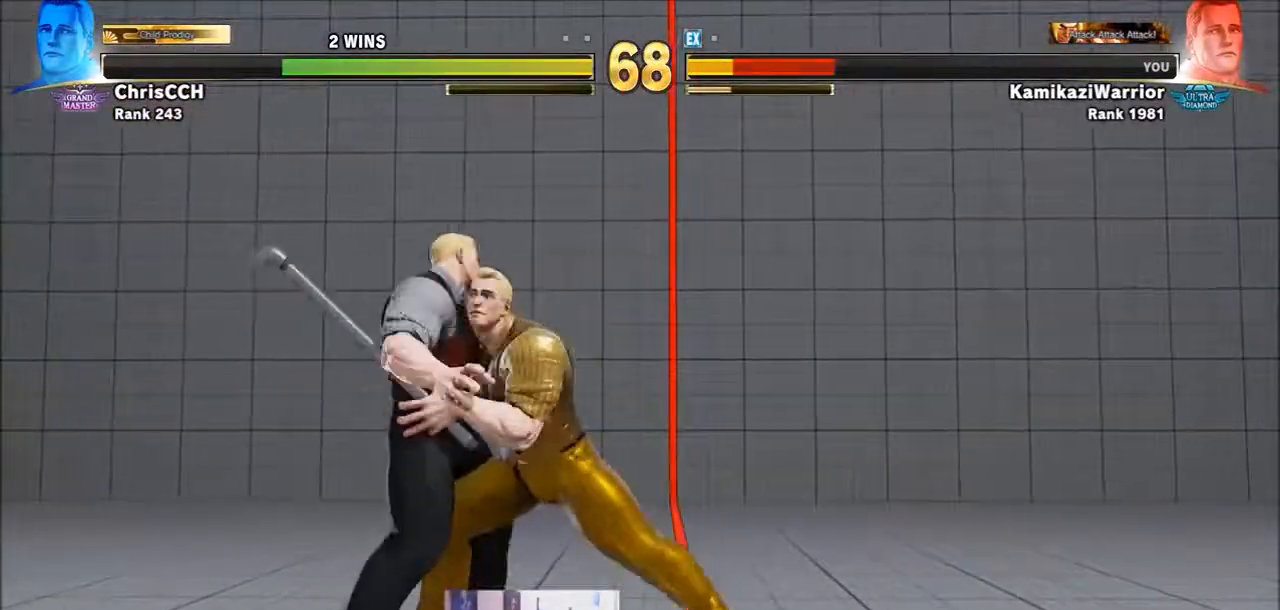
{"buttons": ["CIRCLE", "R2"], "left_stick": "center", "events": [[50, "CROSS", "down"], [50, "SQUARE", "down"], [200, "CROSS", "up"], [233, "SQUARE", "up"], [433, "left_stick", "center"], [500, "CIRCLE", "down"], [500, "R2", "down"]]}
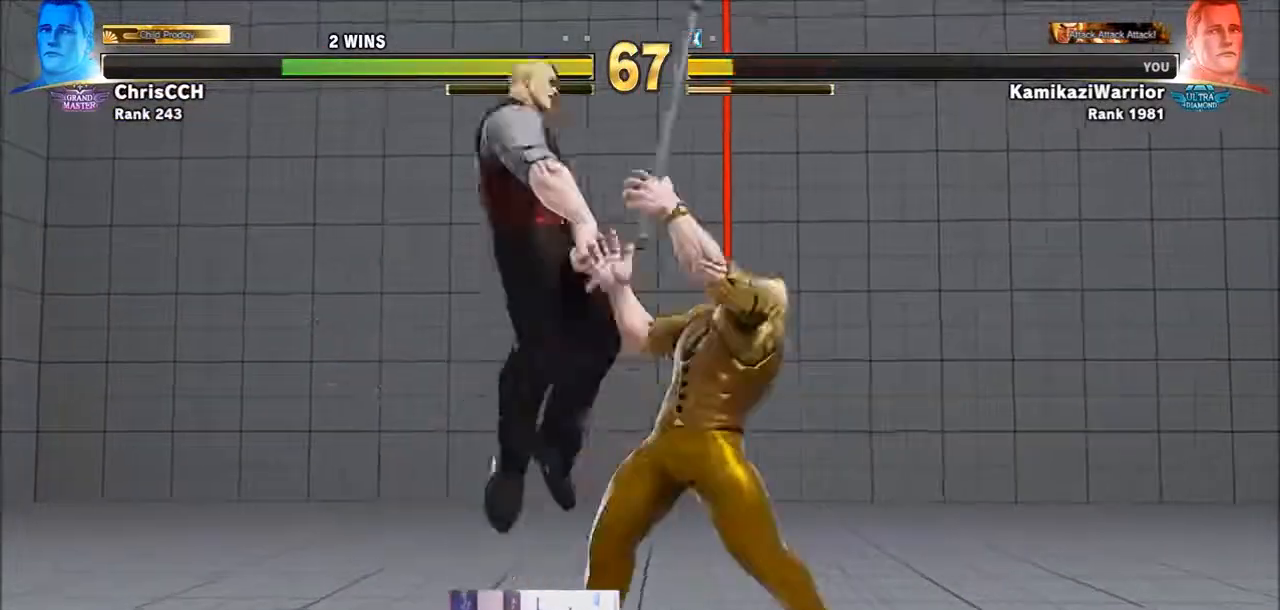
{"buttons": [], "left_stick": "center", "events": [[33, "CROSS", "down"], [83, "R2", "up"], [117, "CIRCLE", "up"], [117, "CROSS", "up"]]}
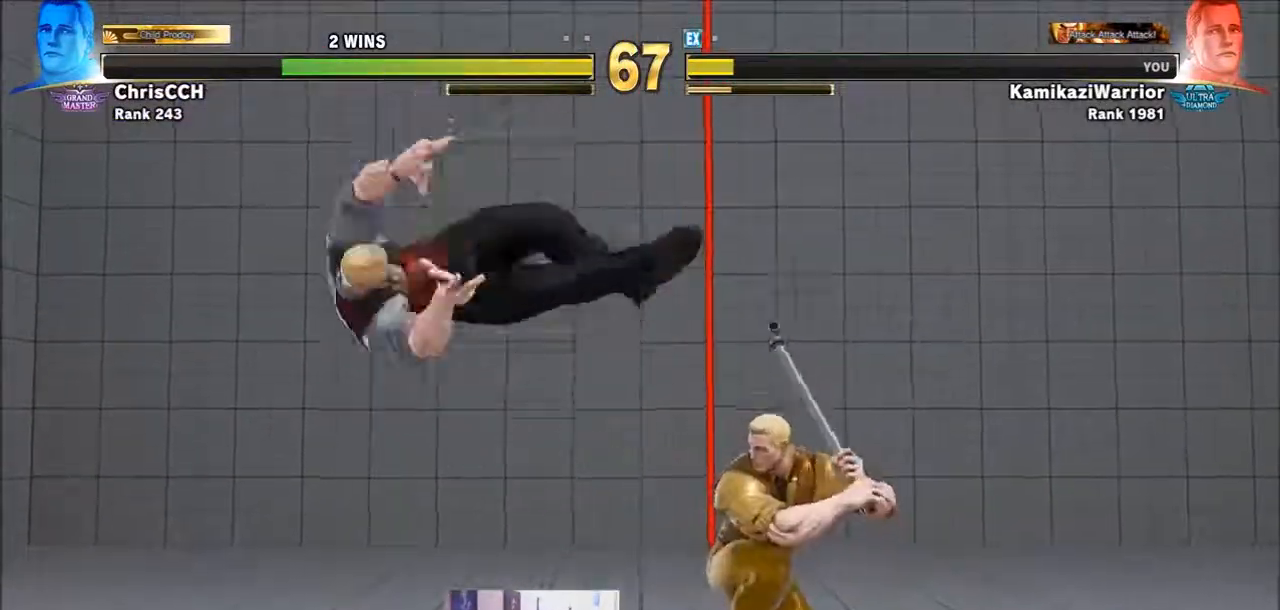
{"buttons": [], "left_stick": "center", "events": []}
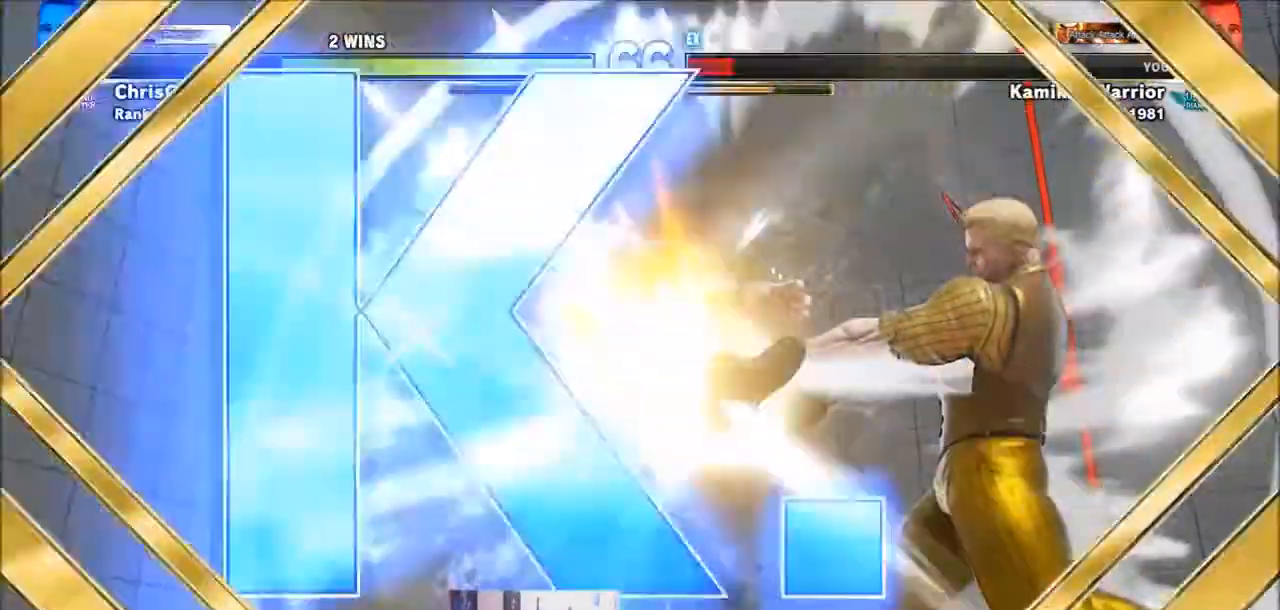
{"buttons": [], "left_stick": "center", "events": []}
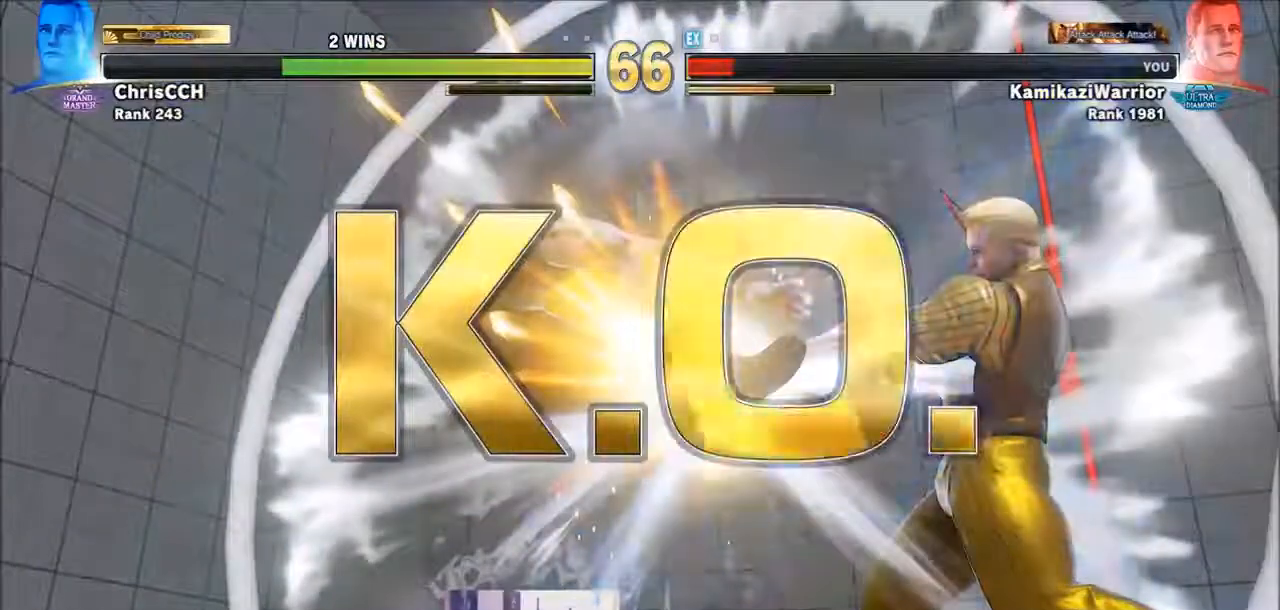
{"buttons": [], "left_stick": "center", "events": []}
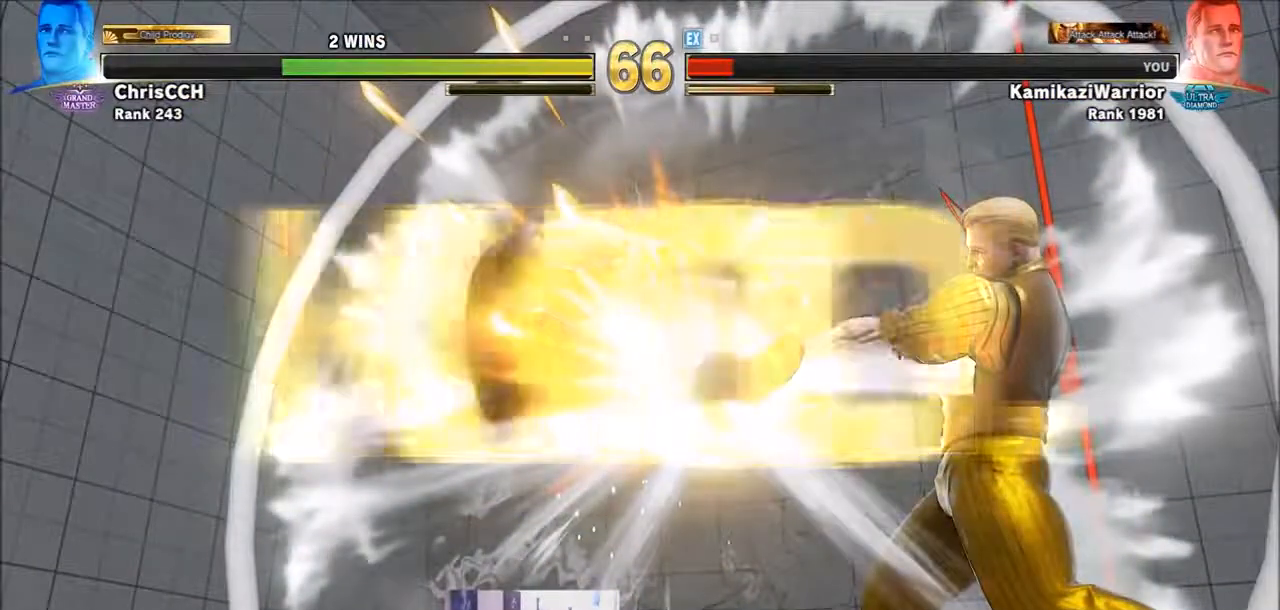
{"buttons": [], "left_stick": "center", "events": []}
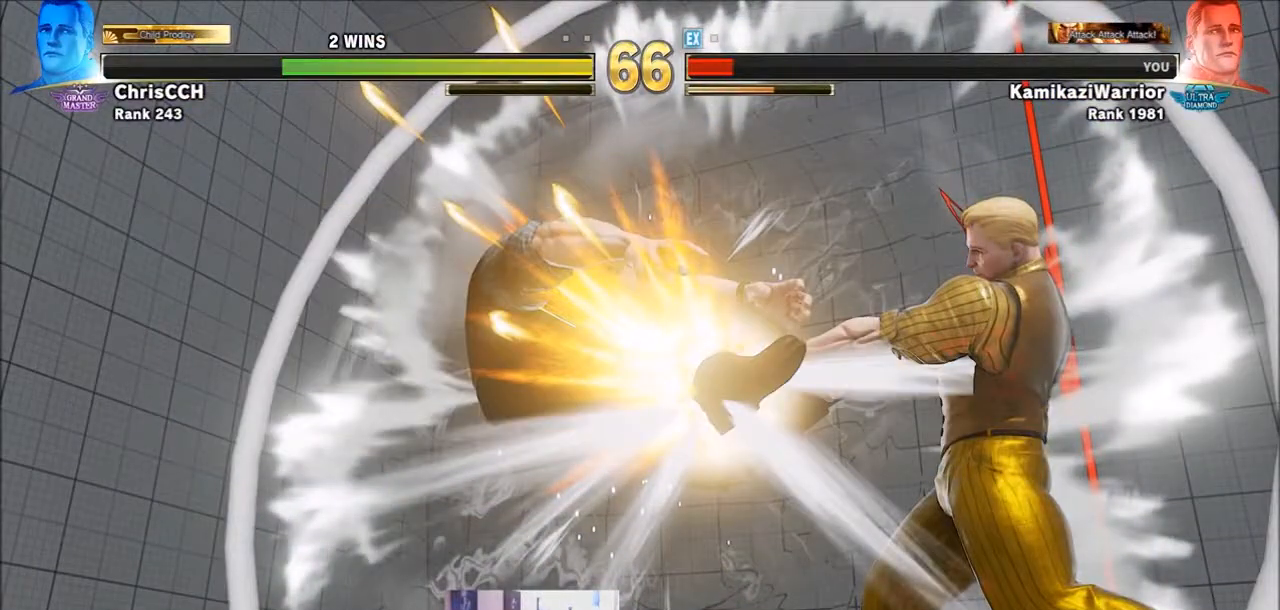
{"buttons": [], "left_stick": "center", "events": []}
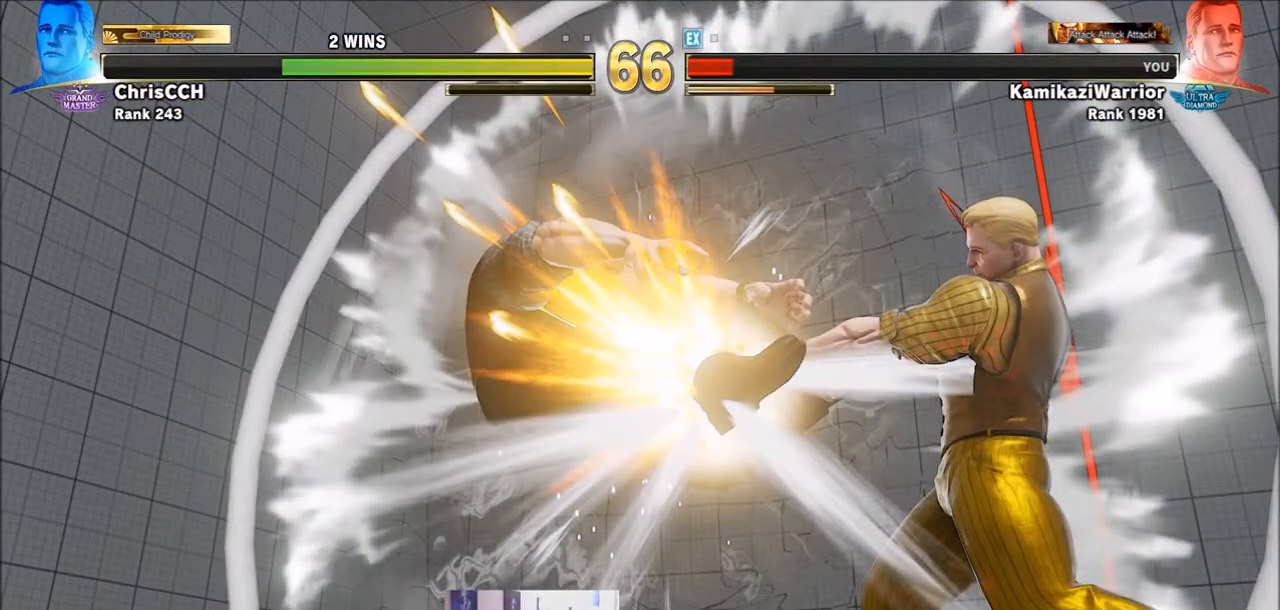
{"buttons": ["SELECT"], "left_stick": "center", "events": [[500, "SELECT", "down"]]}
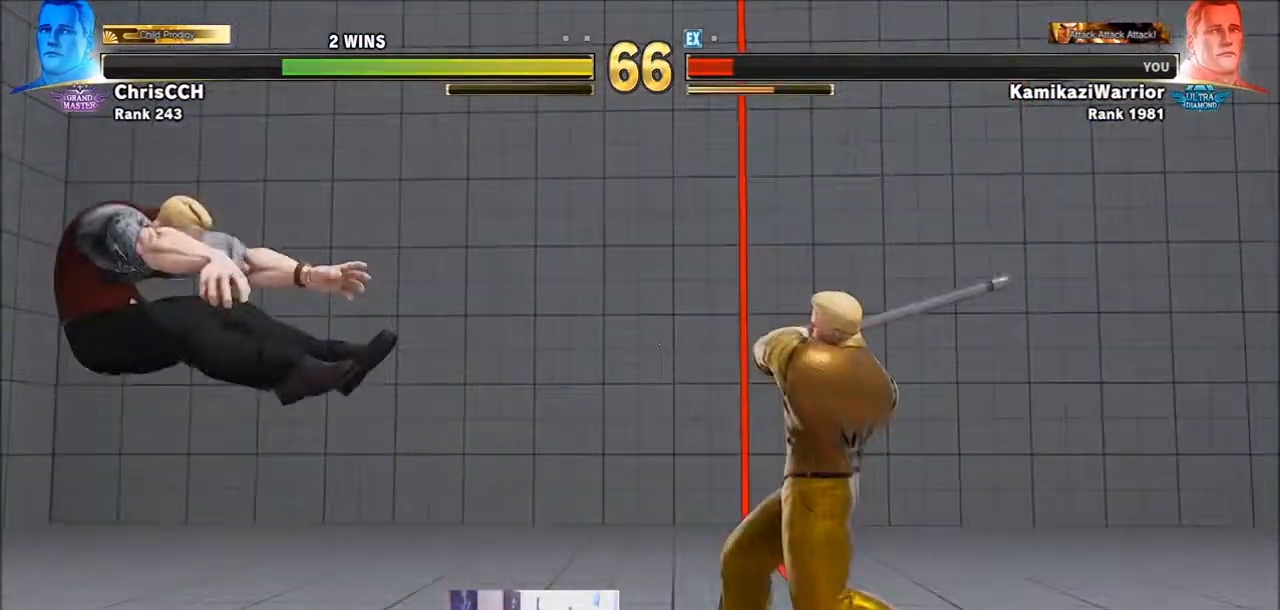
{"buttons": ["SELECT"], "left_stick": "center", "events": [[117, "SELECT", "up"], [200, "SELECT", "down"], [350, "SELECT", "up"], [433, "SELECT", "down"]]}
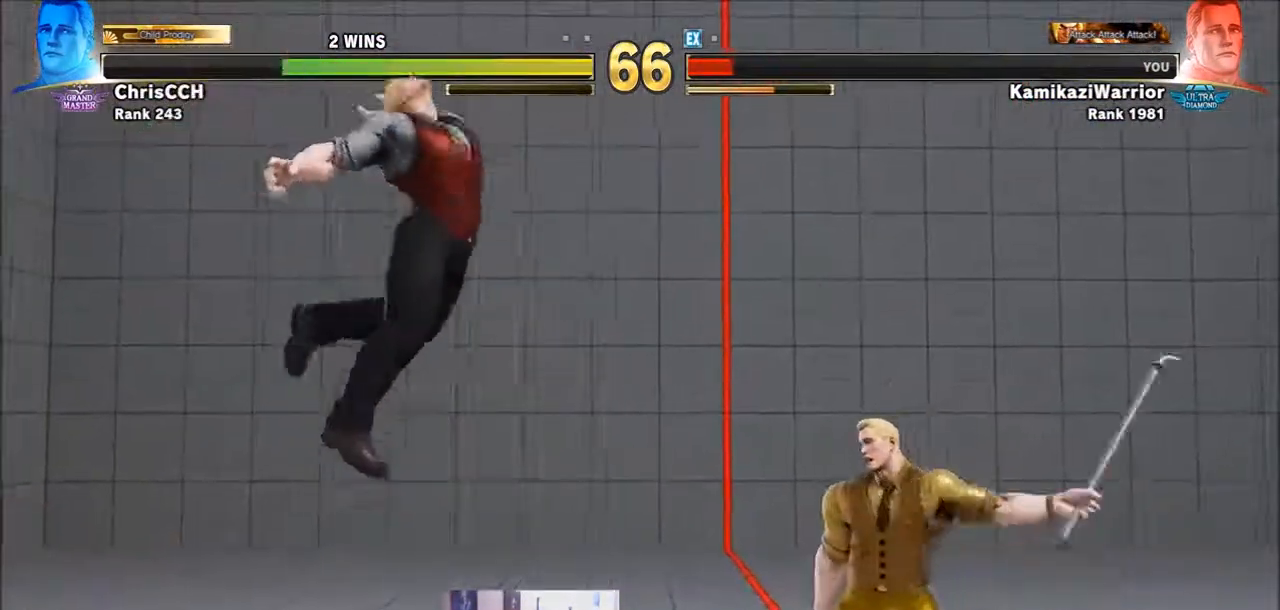
{"buttons": [], "left_stick": "center", "events": [[50, "SELECT", "up"], [117, "SELECT", "down"], [283, "SELECT", "up"], [350, "SELECT", "down"], [467, "SELECT", "up"]]}
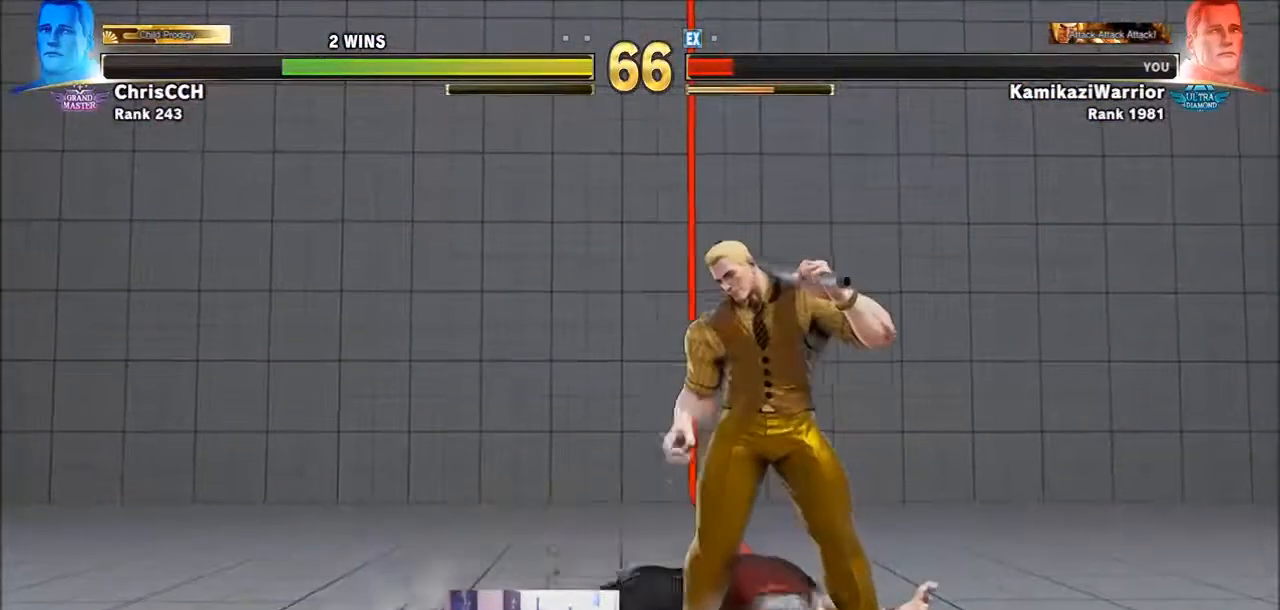
{"buttons": [], "left_stick": "center", "events": [[50, "SELECT", "down"], [167, "SELECT", "up"], [233, "SELECT", "down"], [317, "SELECT", "up"]]}
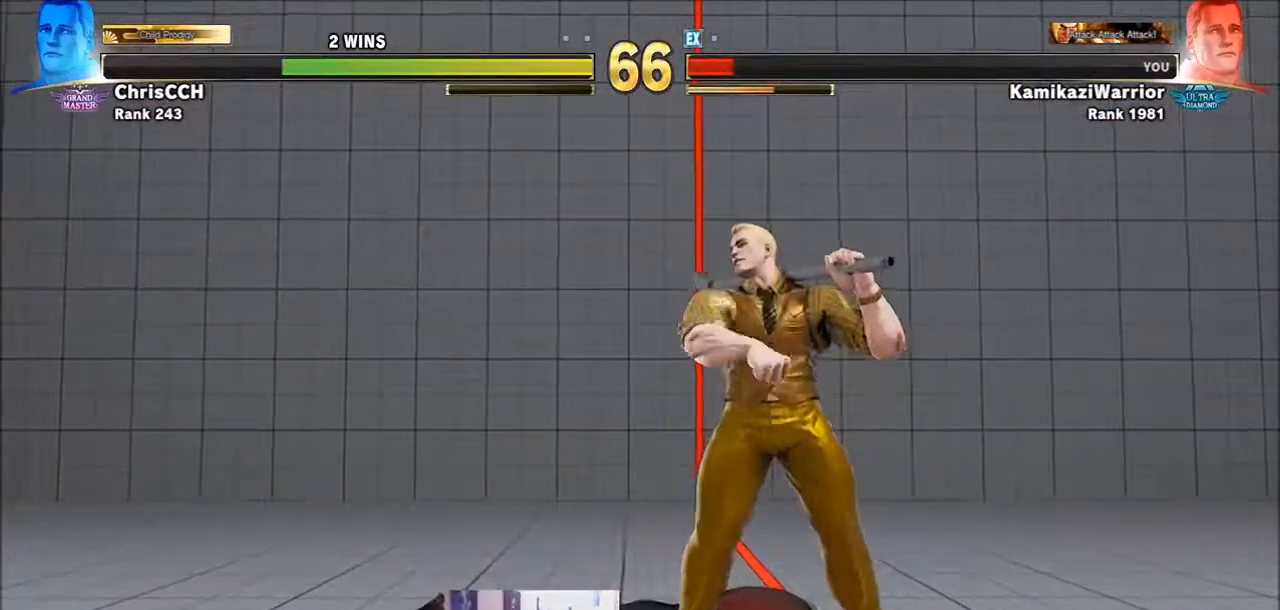
{"buttons": [], "left_stick": "center", "events": []}
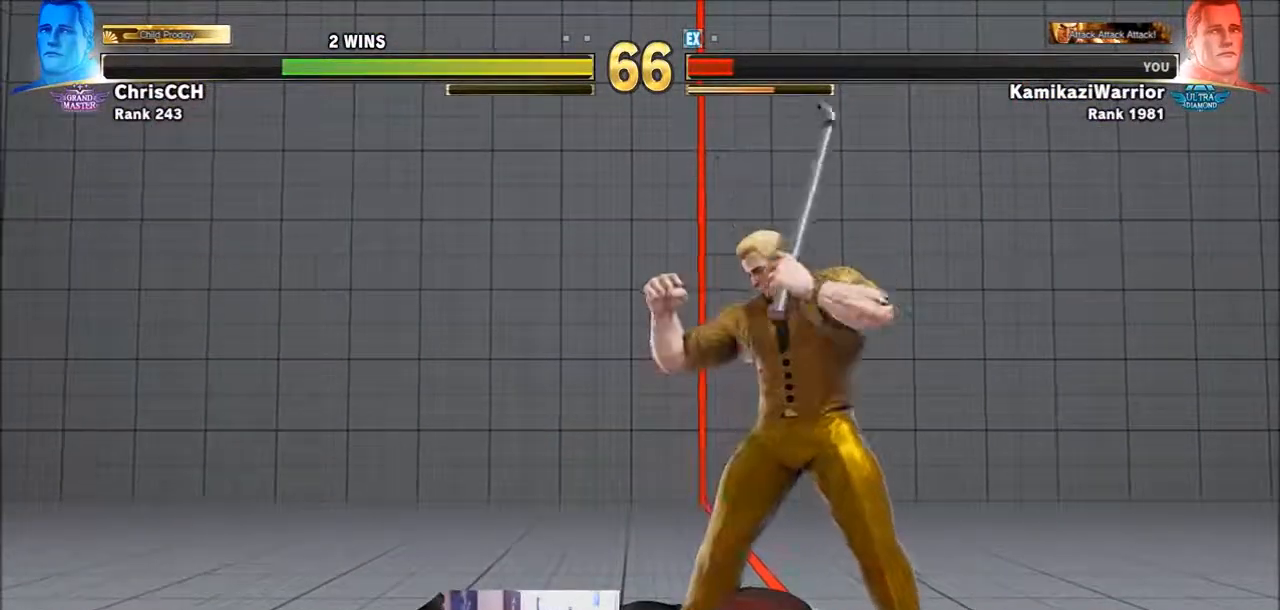
{"buttons": [], "left_stick": "center", "events": []}
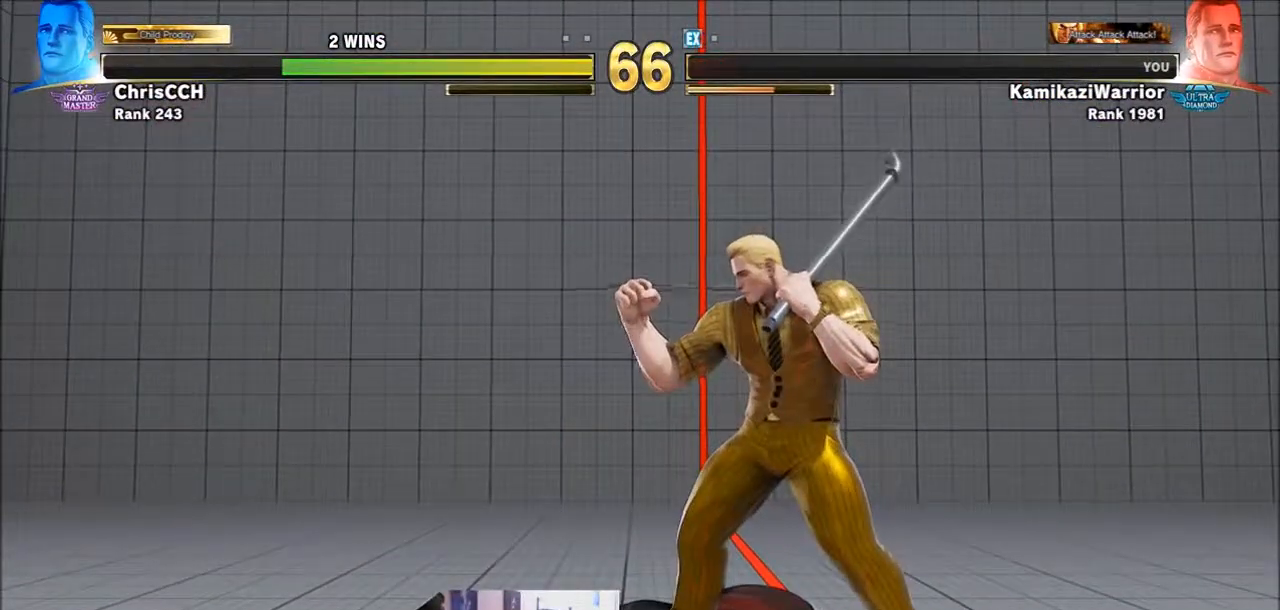
{"buttons": [], "left_stick": "center", "events": [[50, "SELECT", "down"], [200, "SELECT", "up"], [317, "SELECT", "down"], [433, "SELECT", "up"]]}
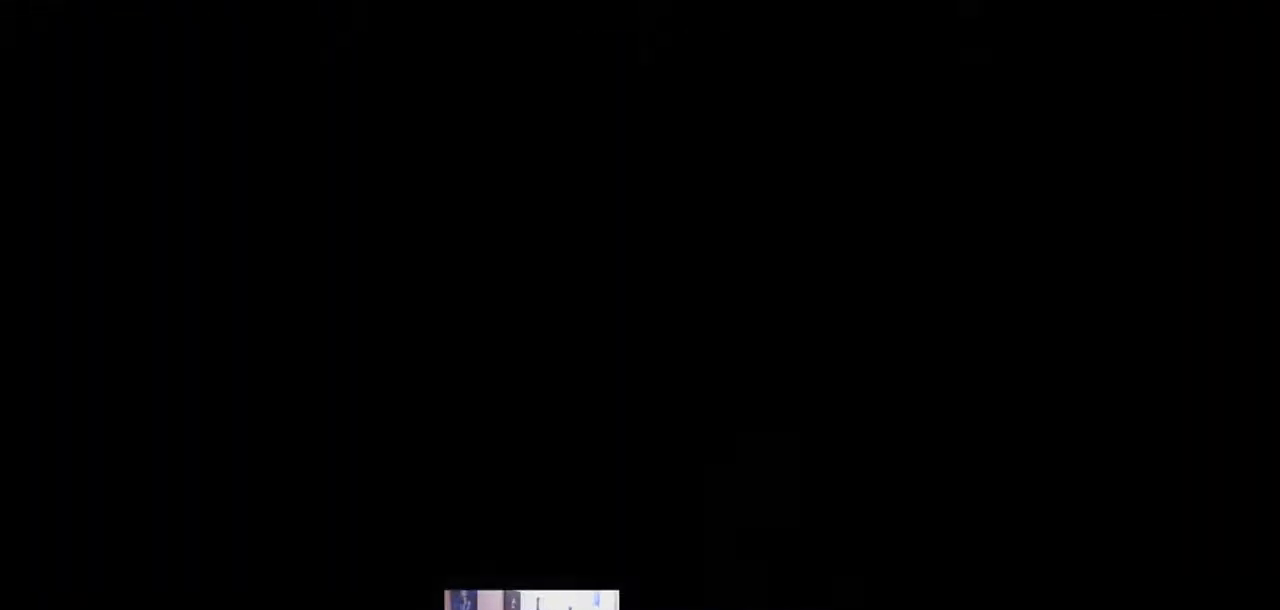
{"buttons": ["SELECT"], "left_stick": "center", "events": [[233, "SELECT", "down"]]}
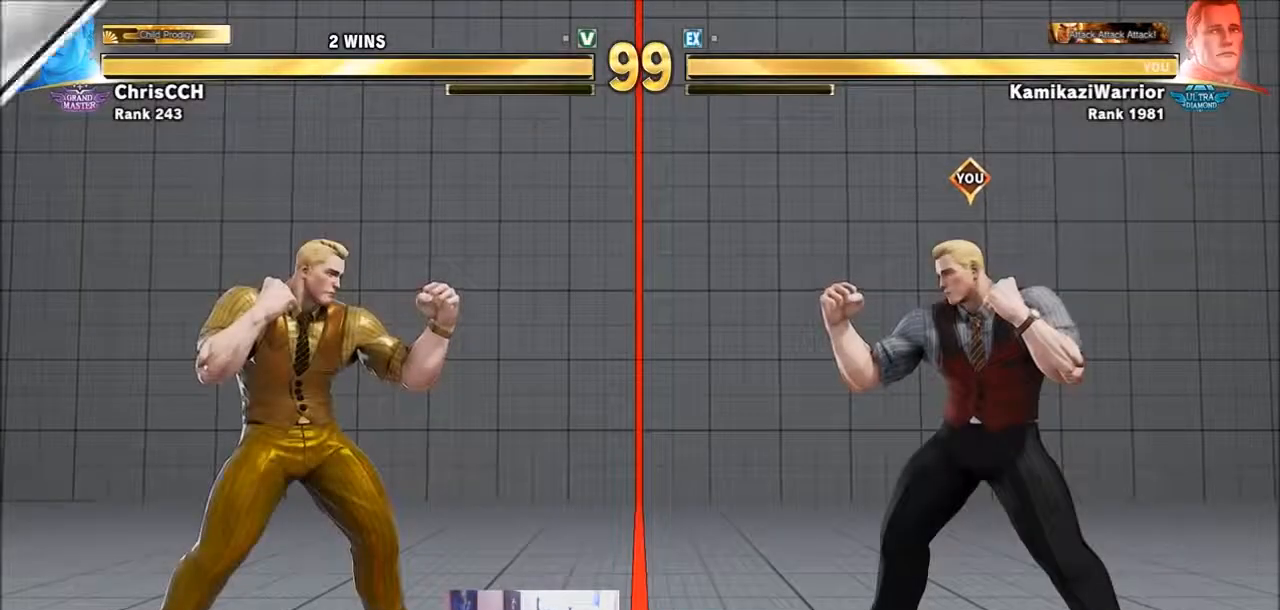
{"buttons": [], "left_stick": "center", "events": [[50, "SELECT", "up"]]}
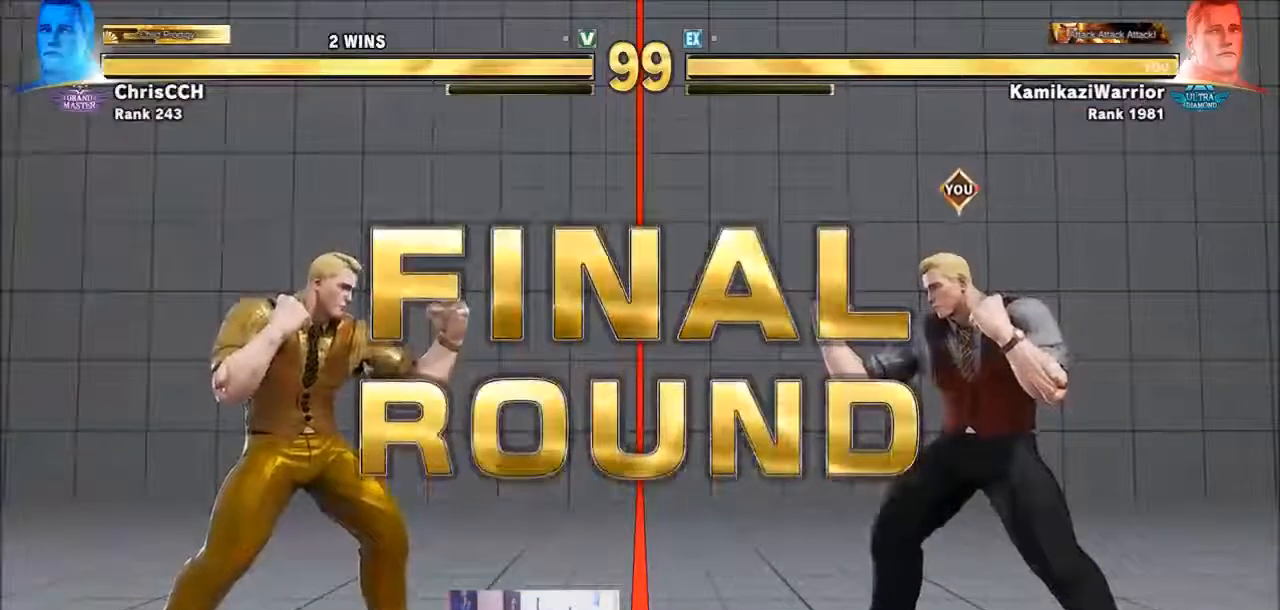
{"buttons": [], "left_stick": "center", "events": []}
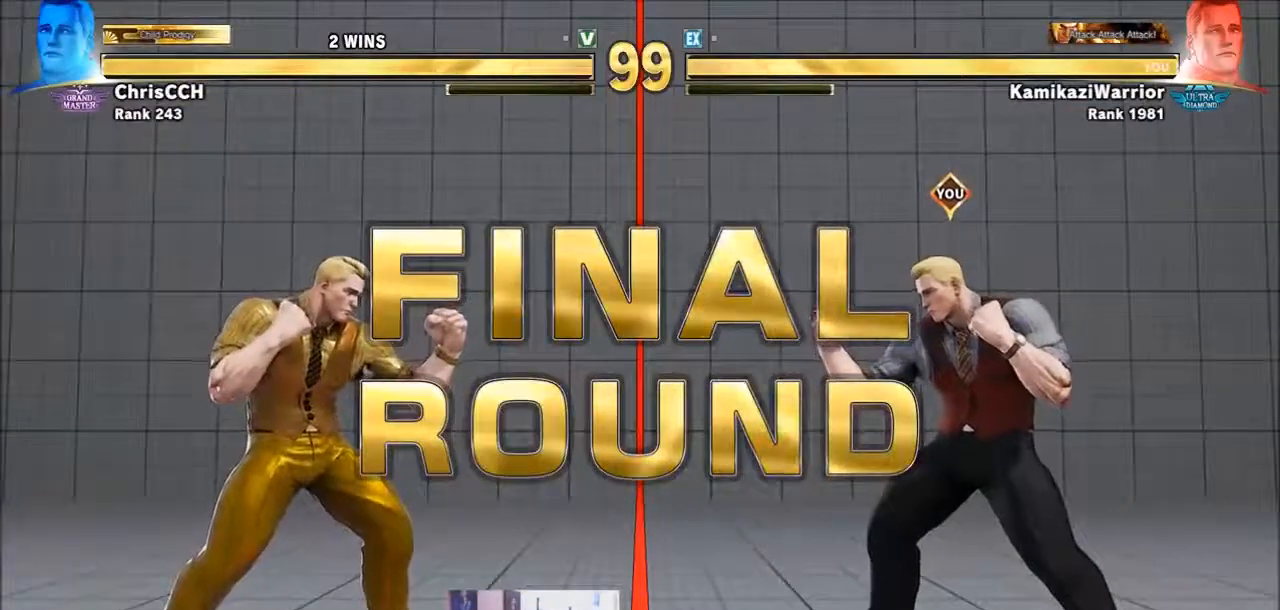
{"buttons": [], "left_stick": "center", "events": [[117, "left_stick", "left"], [167, "R1", "down"], [167, "SQUARE", "down"], [167, "TRIANGLE", "down"], [200, "left_stick", "center"], [233, "R1", "up"], [233, "TRIANGLE", "up"], [283, "SQUARE", "up"], [350, "CIRCLE", "down"], [350, "CROSS", "down"], [350, "R2", "down"], [467, "CIRCLE", "up"], [467, "CROSS", "up"], [467, "R2", "up"]]}
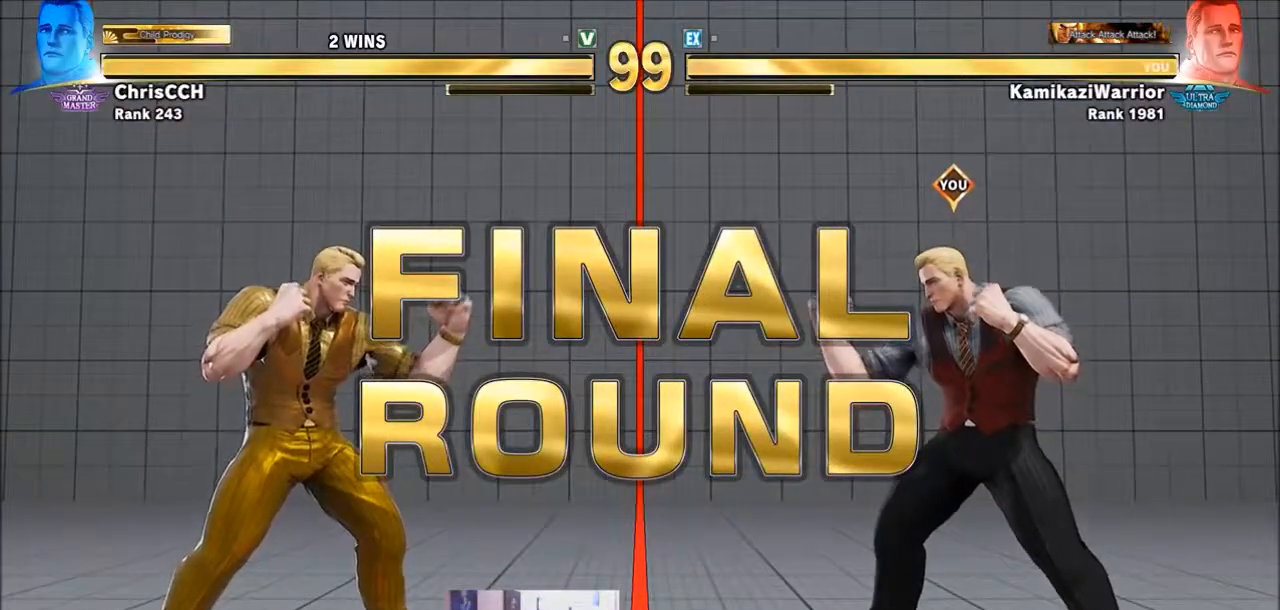
{"buttons": ["R1"], "left_stick": "center", "events": [[50, "R1", "down"], [50, "SQUARE", "down"], [50, "TRIANGLE", "down"], [117, "R1", "up"], [167, "SQUARE", "up"], [167, "TRIANGLE", "up"], [283, "CIRCLE", "down"], [283, "R2", "down"], [350, "CIRCLE", "up"], [383, "R2", "up"], [467, "R1", "down"]]}
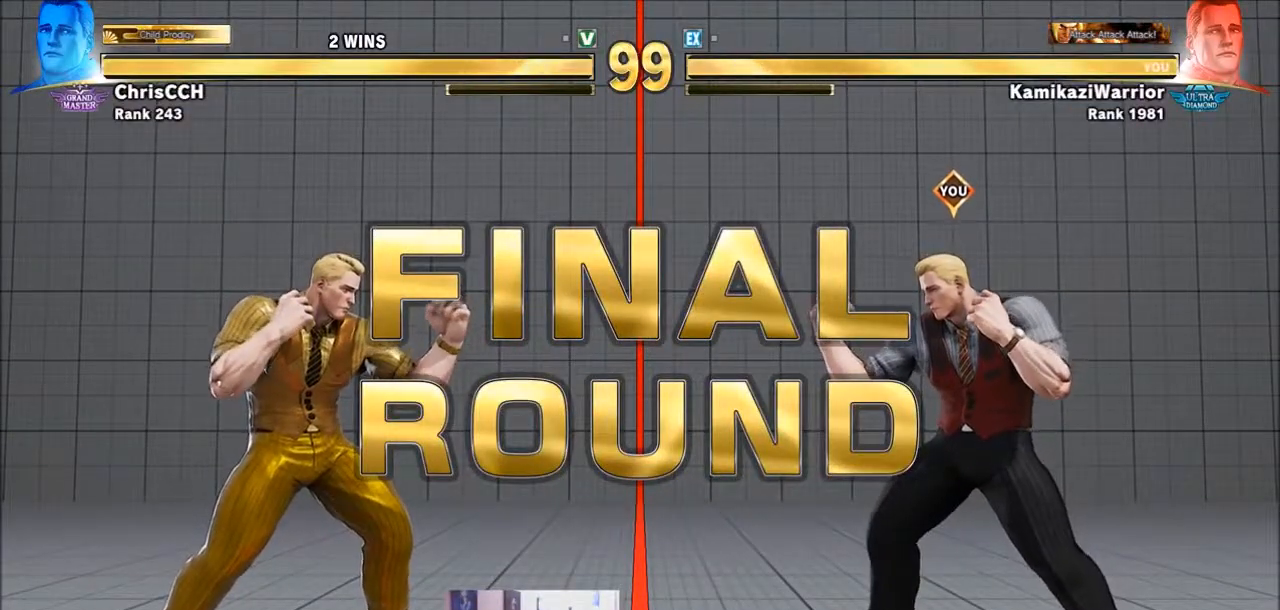
{"buttons": [], "left_stick": "center", "events": [[17, "SQUARE", "down"], [17, "TRIANGLE", "down"], [50, "R1", "up"], [83, "SQUARE", "up"], [83, "TRIANGLE", "up"], [167, "R2", "down"], [200, "CIRCLE", "down"], [233, "CROSS", "down"], [283, "R2", "up"], [317, "CIRCLE", "up"], [317, "CROSS", "up"], [400, "R1", "down"], [400, "SQUARE", "down"], [400, "TRIANGLE", "down"], [433, "R1", "up"], [467, "TRIANGLE", "up"], [500, "SQUARE", "up"]]}
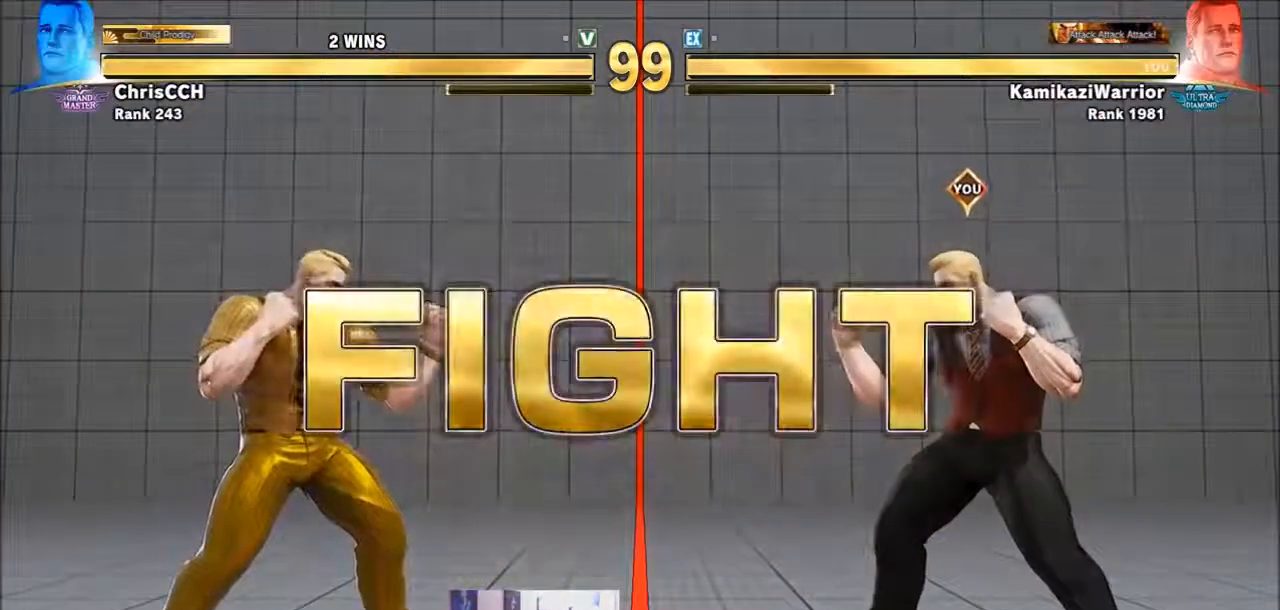
{"buttons": [], "left_stick": "left", "events": [[50, "R2", "down"], [83, "CIRCLE", "down"], [200, "CIRCLE", "up"], [200, "R2", "up"], [433, "left_stick", "left"]]}